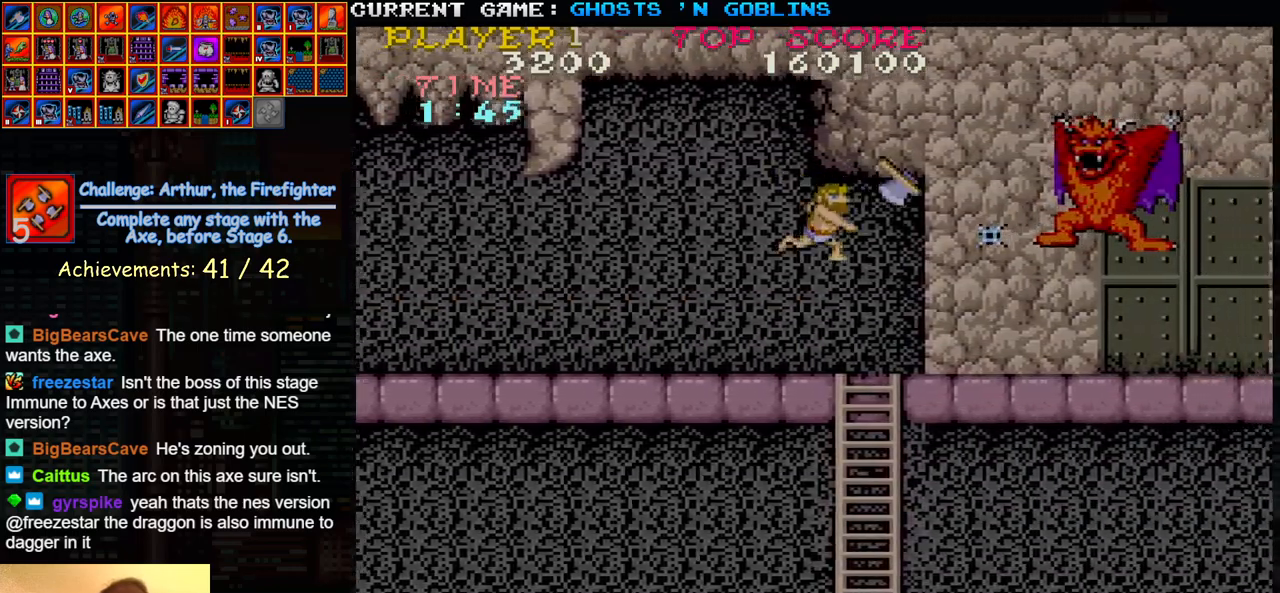
Gameplay with a controller (arcade stick); each line is a JSON object with the inputs held at the frame after it. "events" lists button and stick changes between this image and that frame as [ms after this image, input, new state], when the widget could be followed in between. Not read: L3 R3.
{"buttons": [], "left_stick": "left", "events": [[17, "left_stick", "center"], [50, "SQUARE", "down"], [133, "SQUARE", "up"], [267, "left_stick", "right"], [383, "left_stick", "center"], [450, "left_stick", "left"]]}
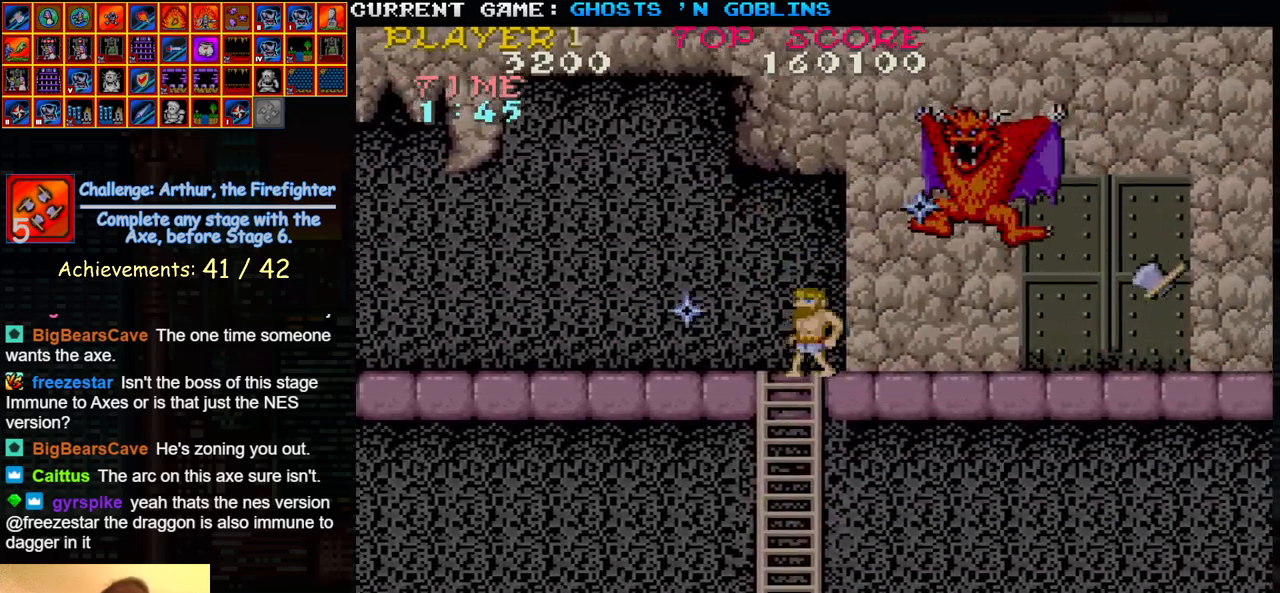
{"buttons": ["SQUARE"], "left_stick": "center", "events": [[50, "TRIANGLE", "down"], [183, "left_stick", "right"], [217, "TRIANGLE", "up"], [250, "SQUARE", "down"], [317, "left_stick", "center"], [350, "SQUARE", "up"], [467, "SQUARE", "down"]]}
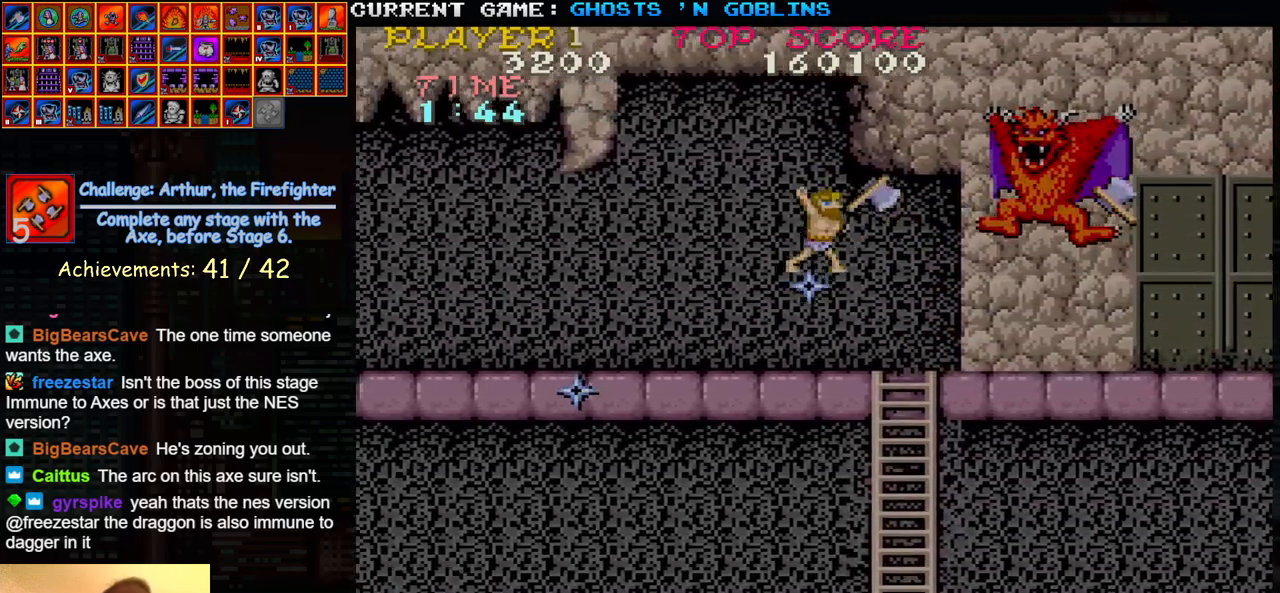
{"buttons": ["TRIANGLE"], "left_stick": "left", "events": [[83, "SQUARE", "up"], [383, "left_stick", "left"], [450, "TRIANGLE", "down"]]}
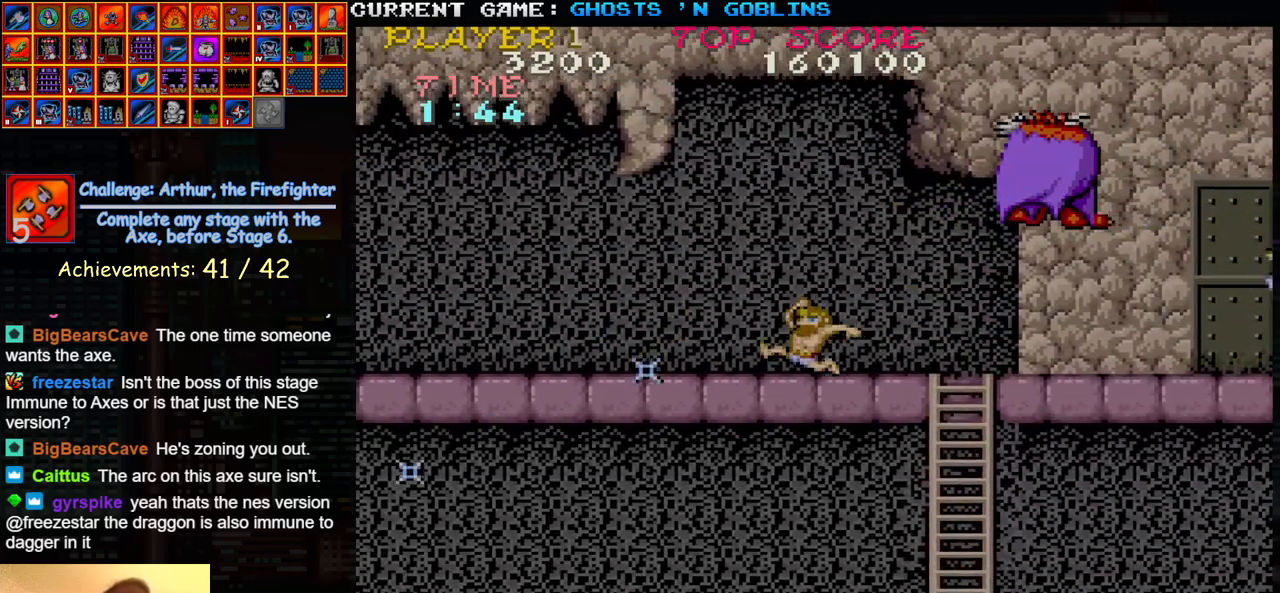
{"buttons": ["SQUARE"], "left_stick": "left", "events": [[83, "left_stick", "center"], [133, "left_stick", "right"], [183, "TRIANGLE", "up"], [233, "SQUARE", "down"], [300, "left_stick", "center"], [333, "SQUARE", "up"], [417, "SQUARE", "down"], [483, "left_stick", "left"]]}
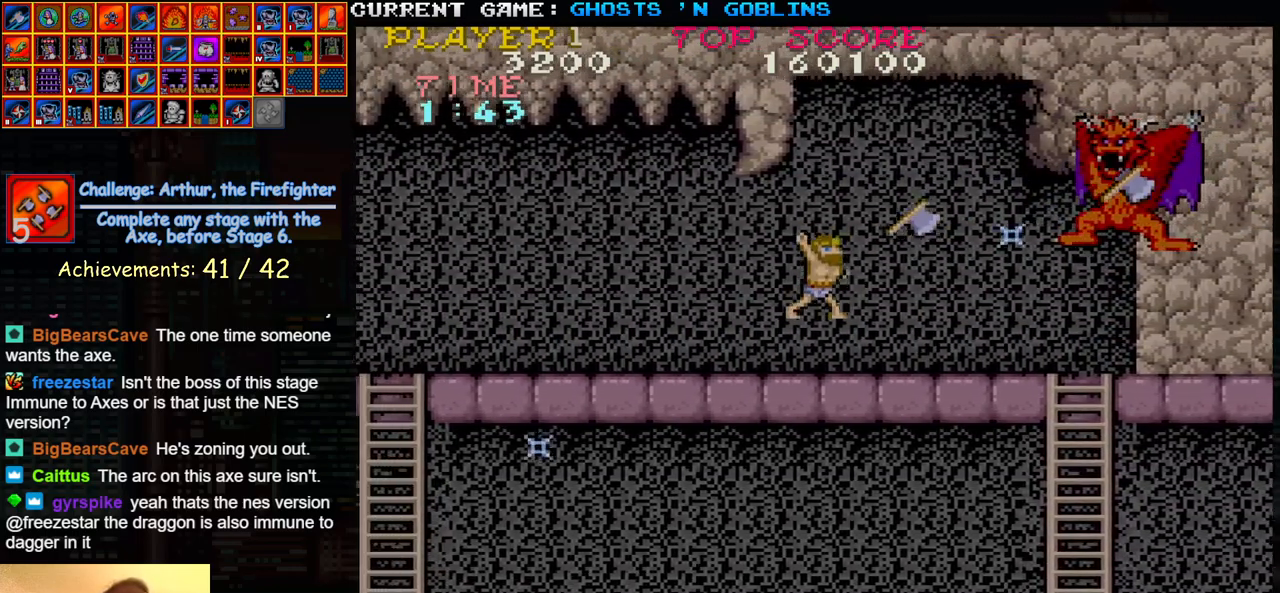
{"buttons": ["TRIANGLE"], "left_stick": "left", "events": [[33, "SQUARE", "up"], [467, "TRIANGLE", "down"]]}
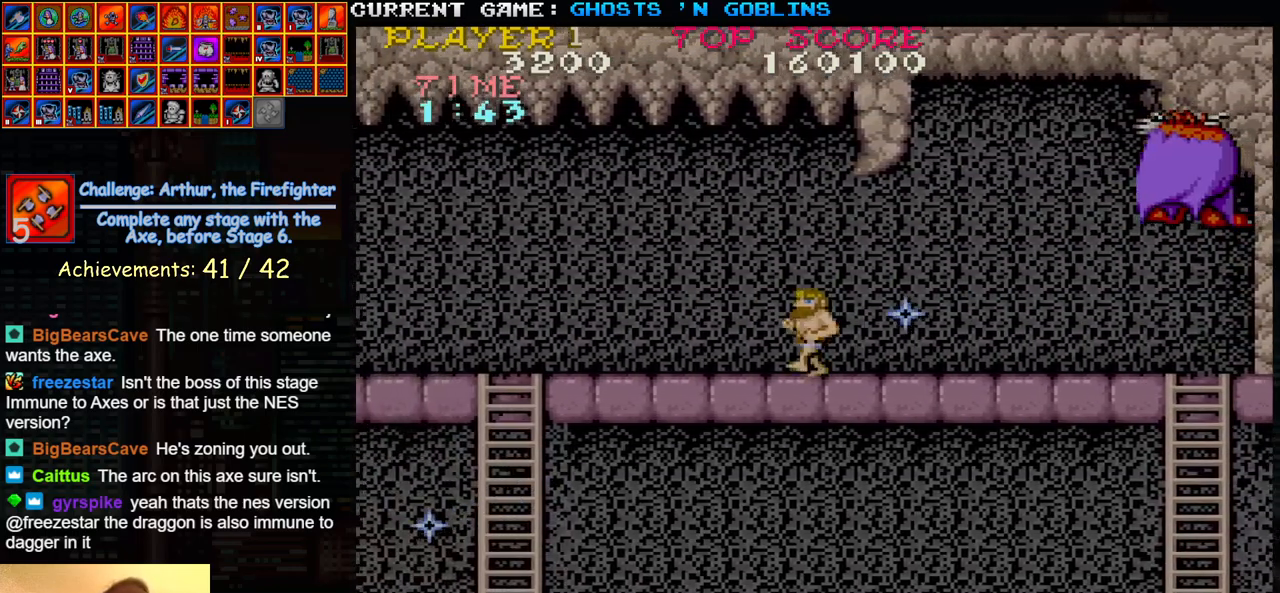
{"buttons": [], "left_stick": "center", "events": [[133, "left_stick", "right"], [183, "TRIANGLE", "up"], [233, "SQUARE", "down"], [317, "left_stick", "center"], [333, "SQUARE", "up"], [417, "SQUARE", "down"], [500, "SQUARE", "up"]]}
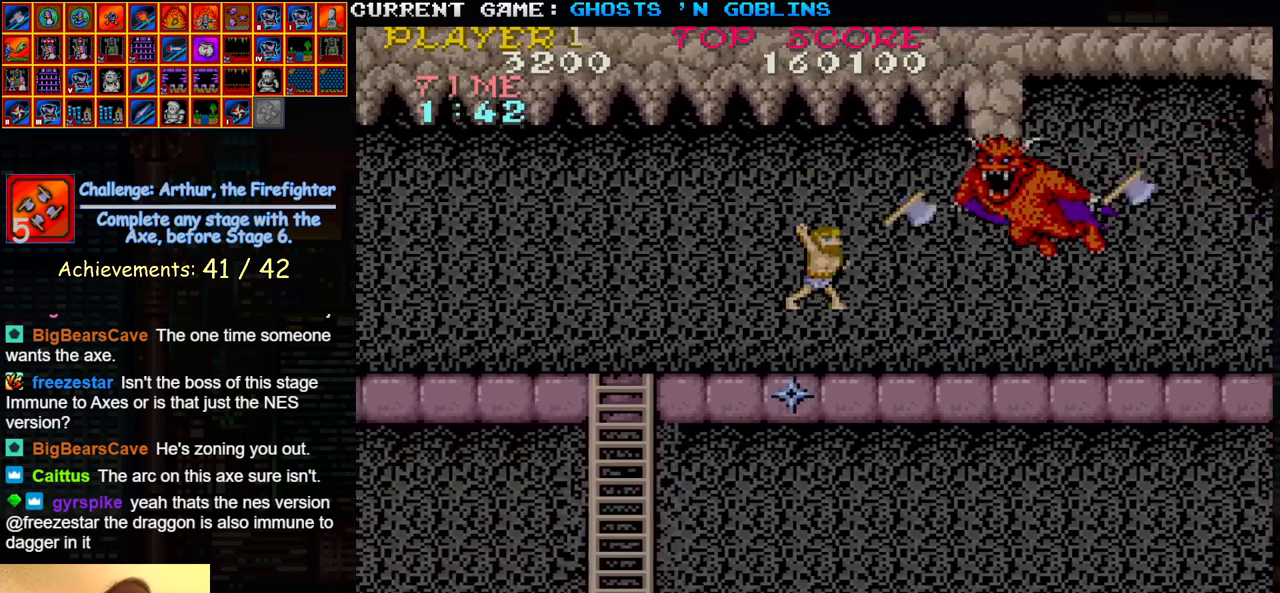
{"buttons": [], "left_stick": "center", "events": [[150, "left_stick", "down"], [500, "left_stick", "center"]]}
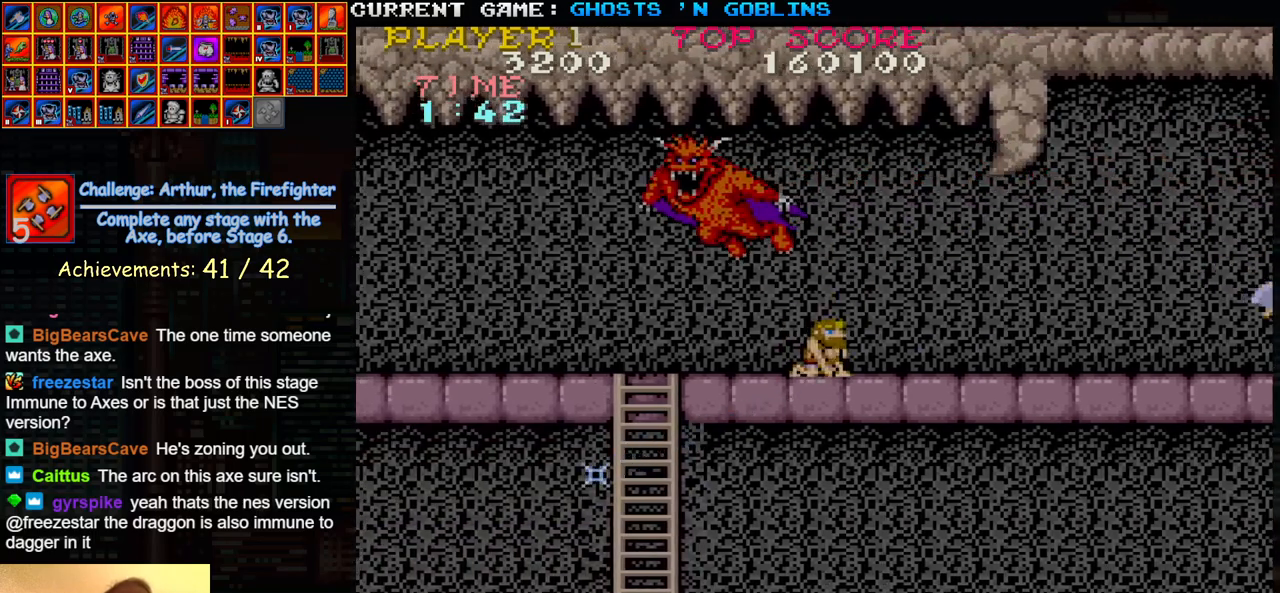
{"buttons": [], "left_stick": "center", "events": []}
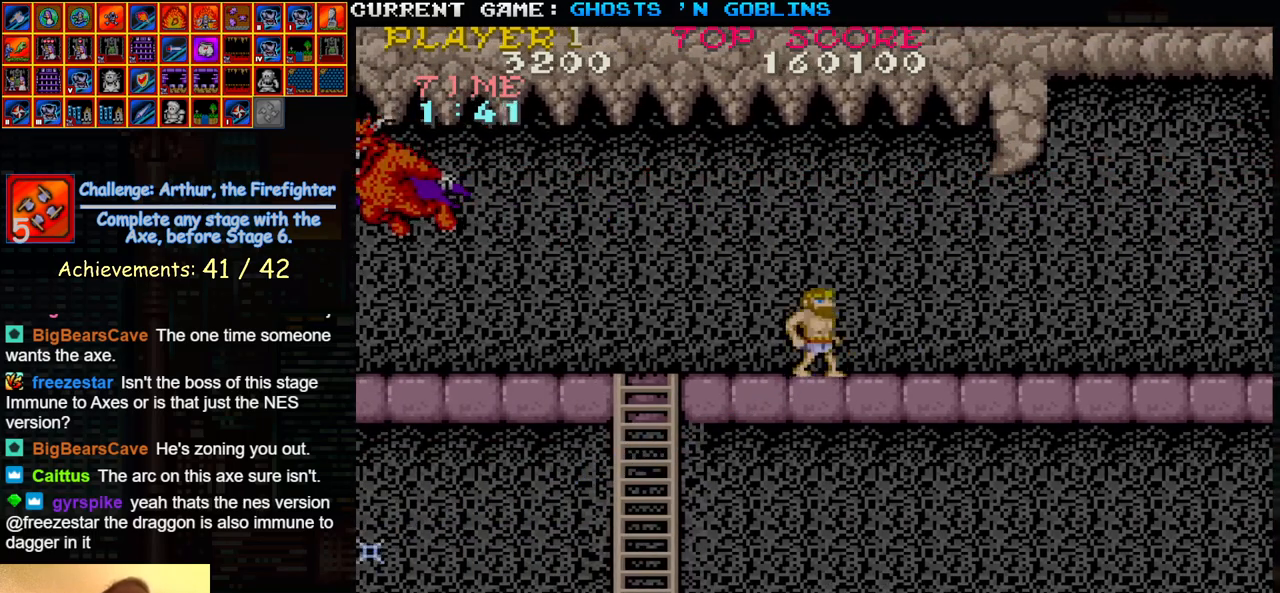
{"buttons": ["SQUARE"], "left_stick": "left", "events": [[167, "left_stick", "up"], [183, "TRIANGLE", "down"], [333, "TRIANGLE", "up"], [350, "left_stick", "left"], [467, "SQUARE", "down"]]}
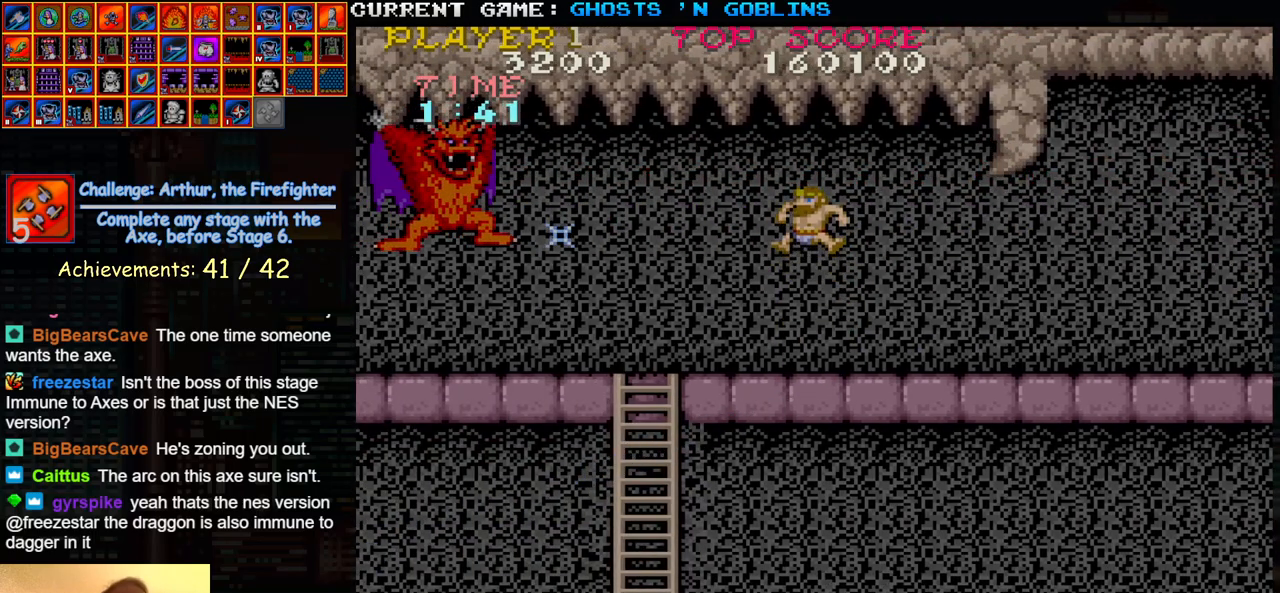
{"buttons": ["TRIANGLE"], "left_stick": "right"}
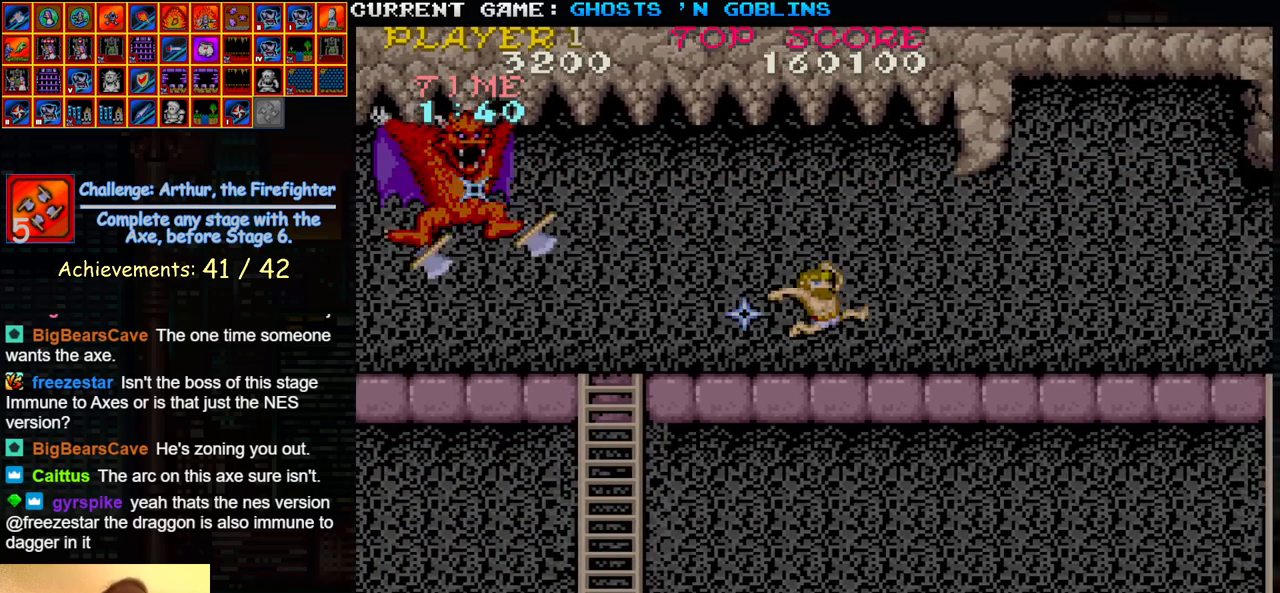
{"buttons": [], "left_stick": "center", "events": [[67, "TRIANGLE", "up"], [83, "left_stick", "center"], [133, "left_stick", "left"], [233, "SQUARE", "down"], [317, "left_stick", "center"], [333, "SQUARE", "up"]]}
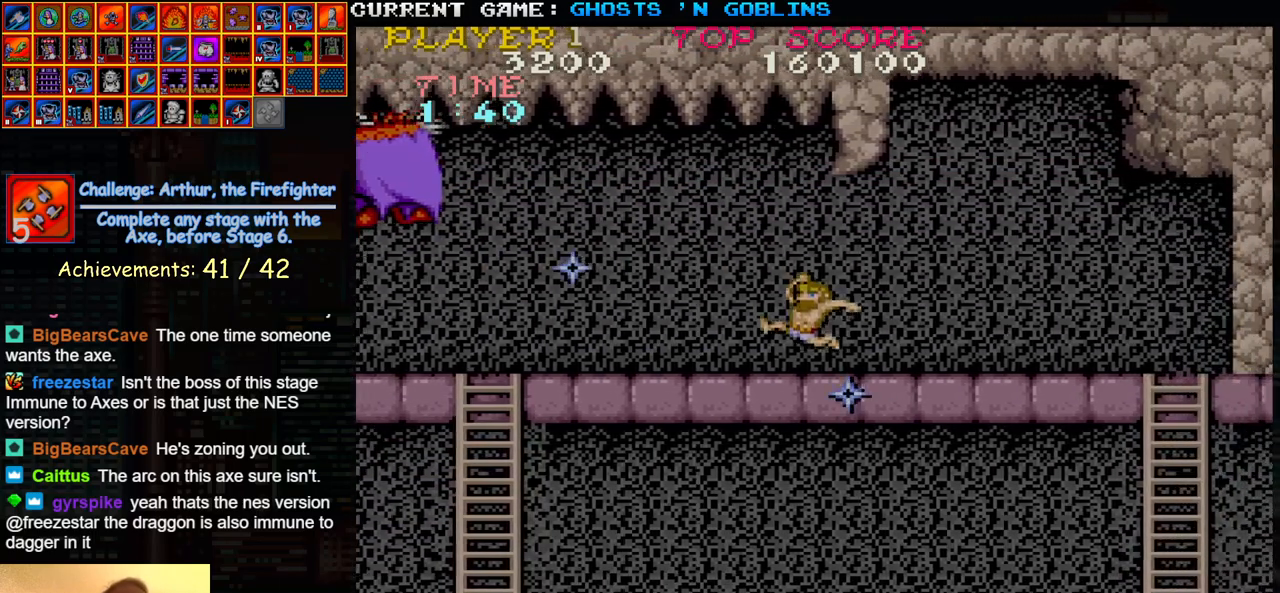
{"buttons": ["SQUARE"], "left_stick": "center", "events": [[200, "TRIANGLE", "down"], [367, "TRIANGLE", "up"], [500, "SQUARE", "down"]]}
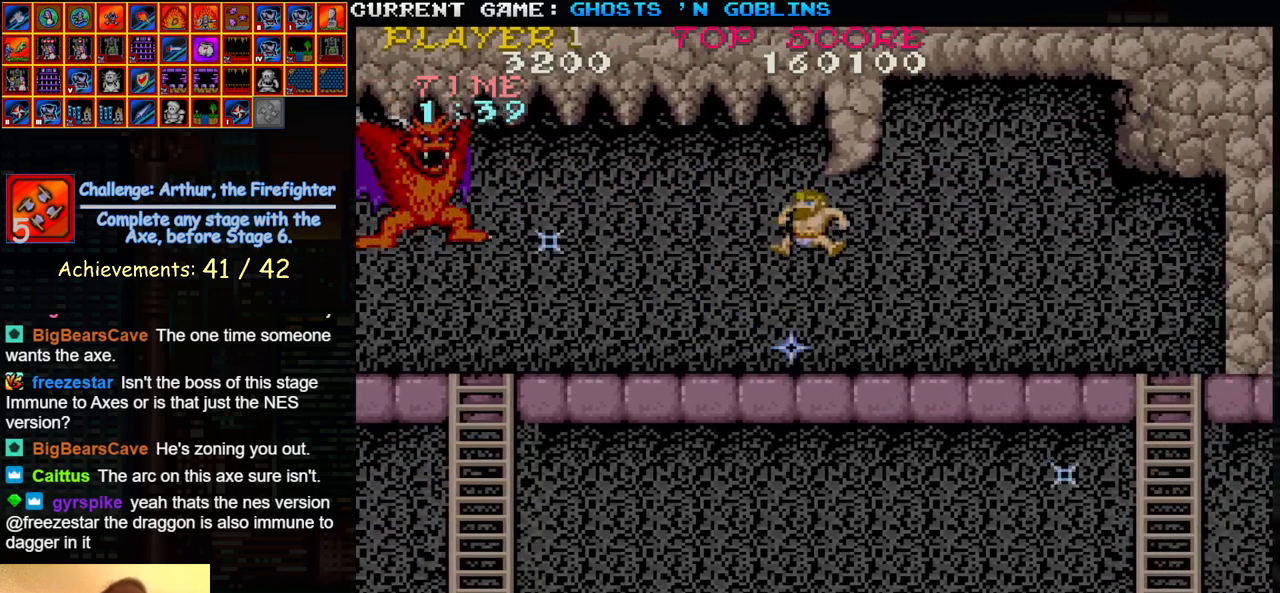
{"buttons": ["TRIANGLE"], "left_stick": "right", "events": [[100, "SQUARE", "up"], [267, "left_stick", "right"], [417, "TRIANGLE", "down"]]}
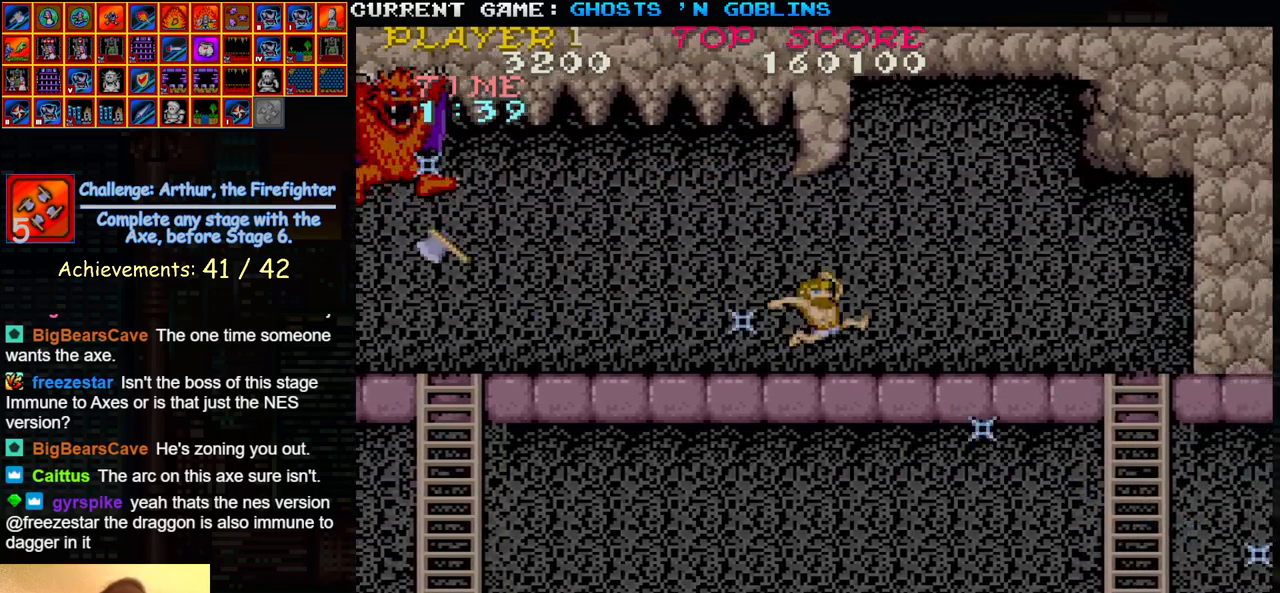
{"buttons": [], "left_stick": "center", "events": [[100, "TRIANGLE", "up"], [183, "left_stick", "left"], [217, "SQUARE", "down"], [317, "SQUARE", "up"], [317, "left_stick", "center"]]}
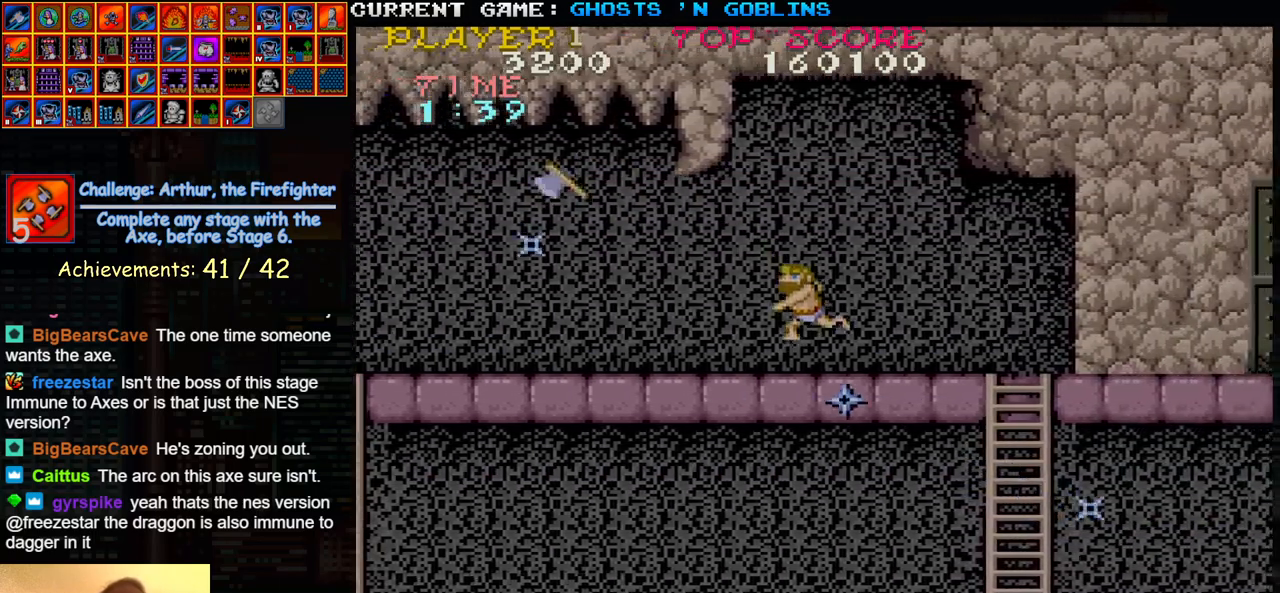
{"buttons": [], "left_stick": "right", "events": [[17, "left_stick", "right"]]}
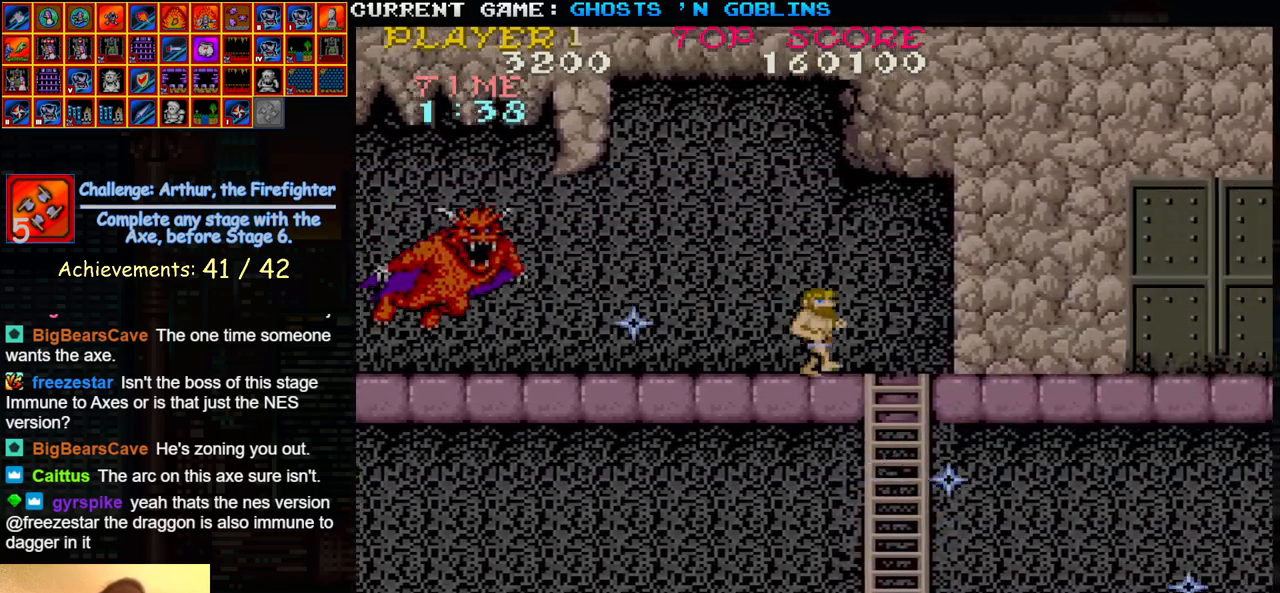
{"buttons": ["TRIANGLE"], "left_stick": "left", "events": [[383, "left_stick", "center"], [433, "left_stick", "left"], [450, "TRIANGLE", "down"]]}
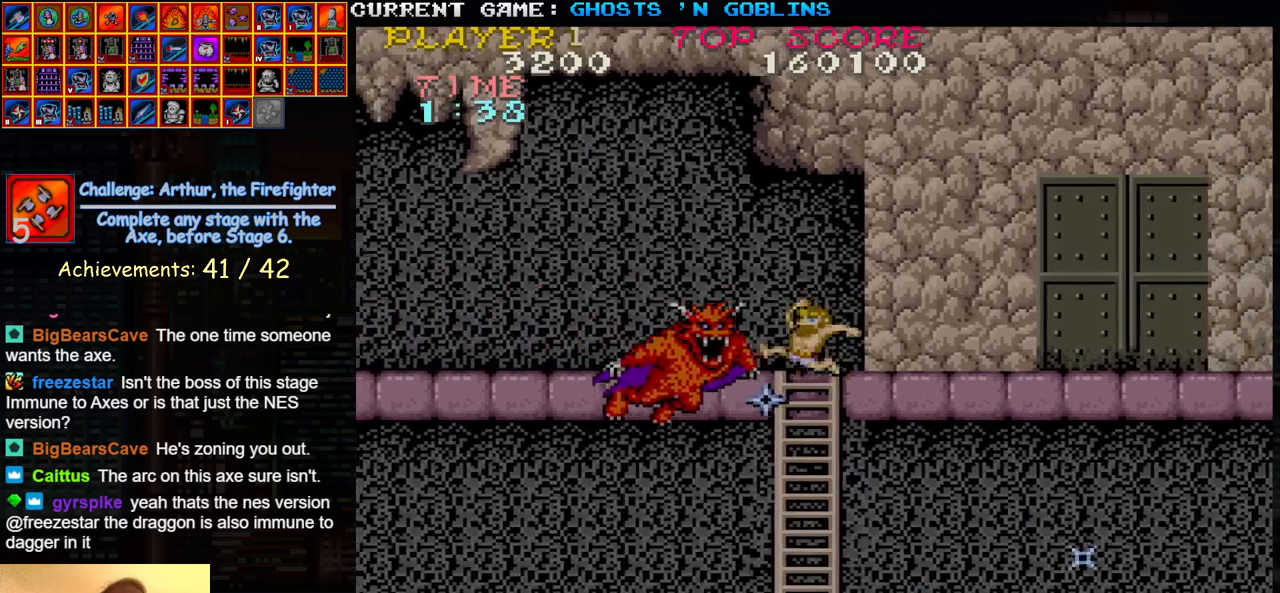
{"buttons": [], "left_stick": "center"}